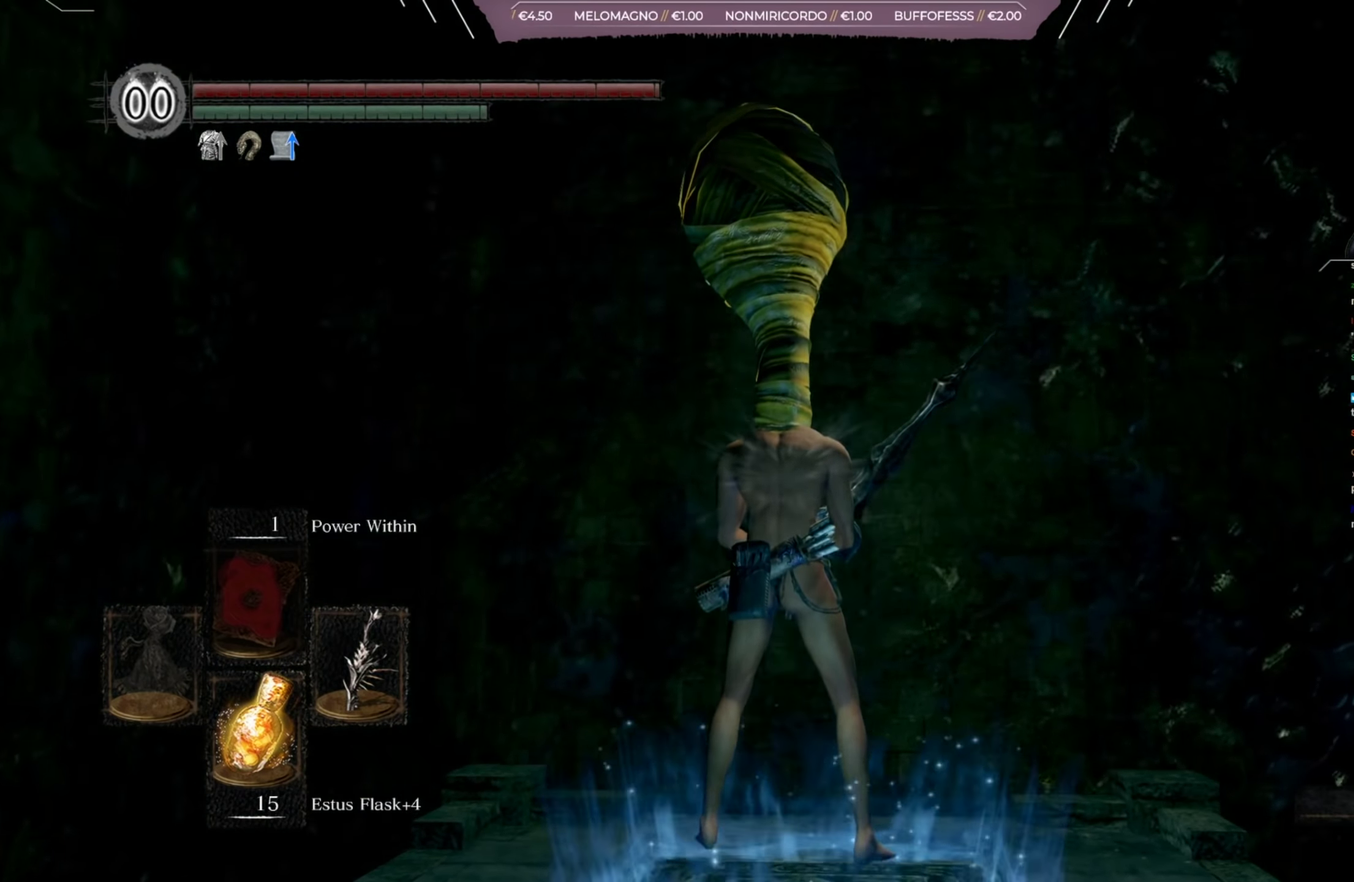
Gameplay with a controller (Xbox layout); each line is a JSON object with the inputs held at the frame after it (dt_ms = milliseconds from this image to that frame). "button_events" lists button changes between this image and that frame as [ms after this image, input, new state], when the widget could be followed in between (sticks are given only as held states). Not read: L2 R2.
{"dt_ms": 501, "buttons": [], "left_stick": "center", "right_stick": "center", "button_events": []}
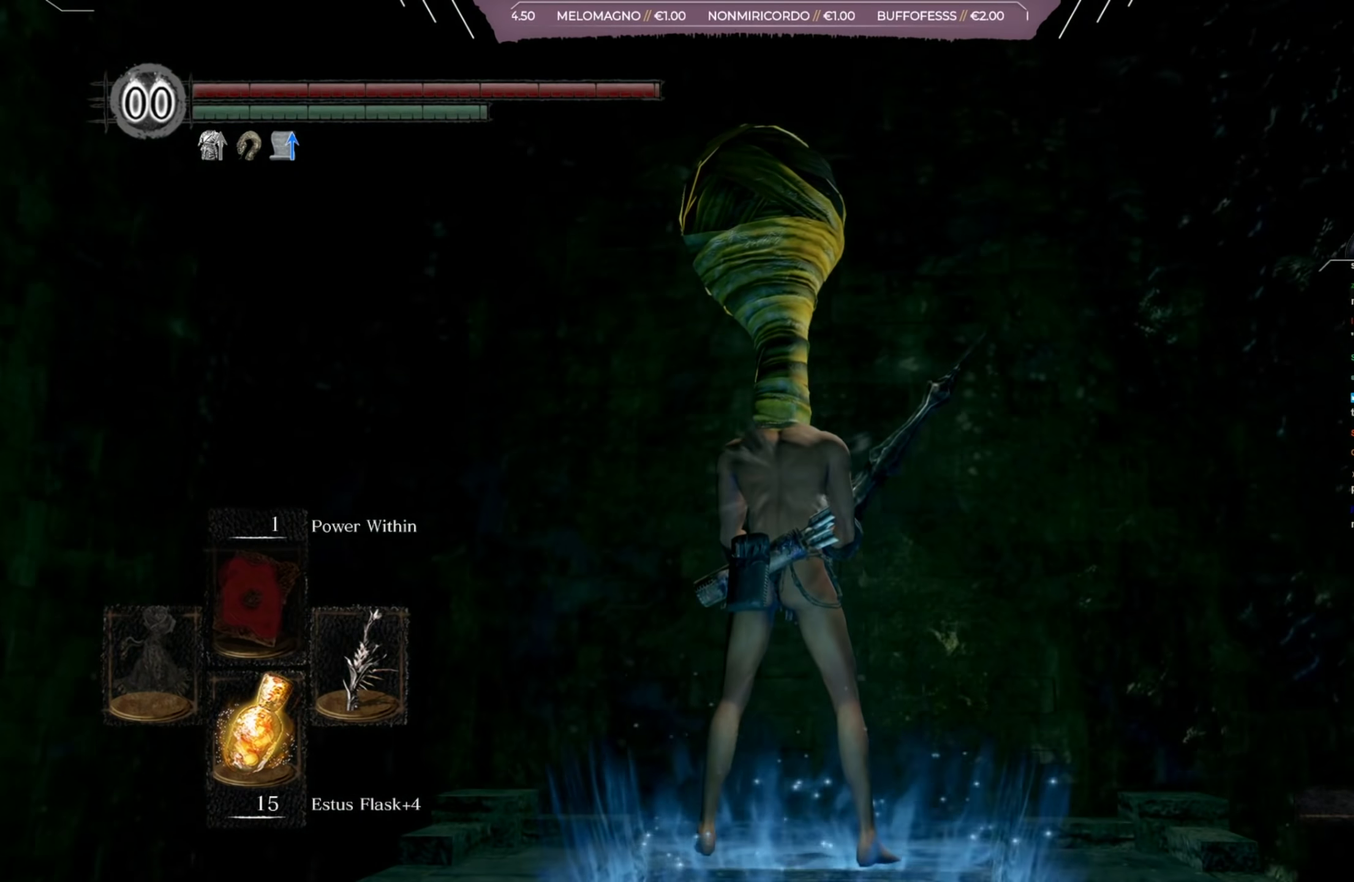
{"dt_ms": 400, "buttons": [], "left_stick": "center", "right_stick": "center", "button_events": []}
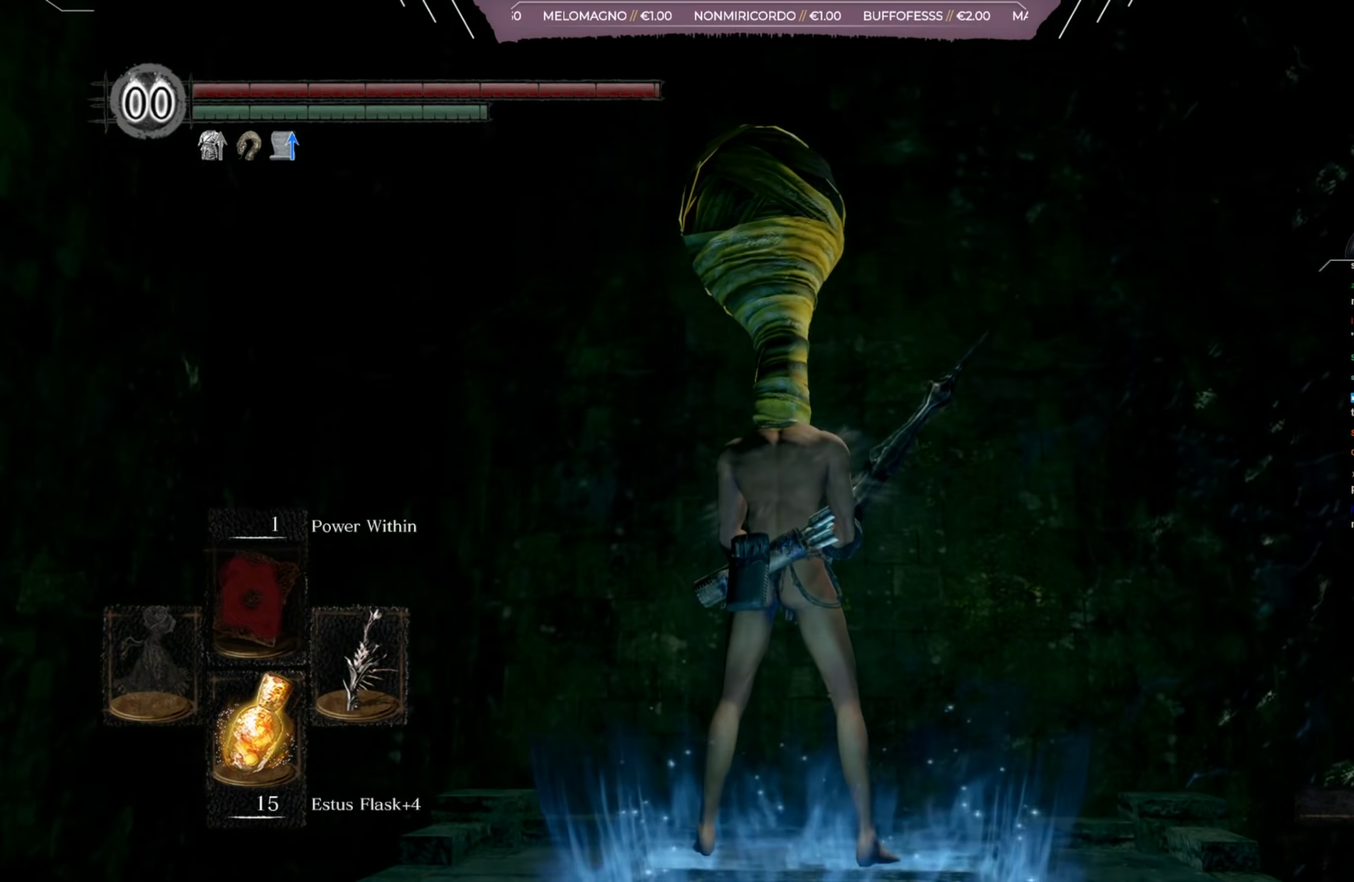
{"dt_ms": 484, "buttons": [], "left_stick": "center", "right_stick": "center", "button_events": []}
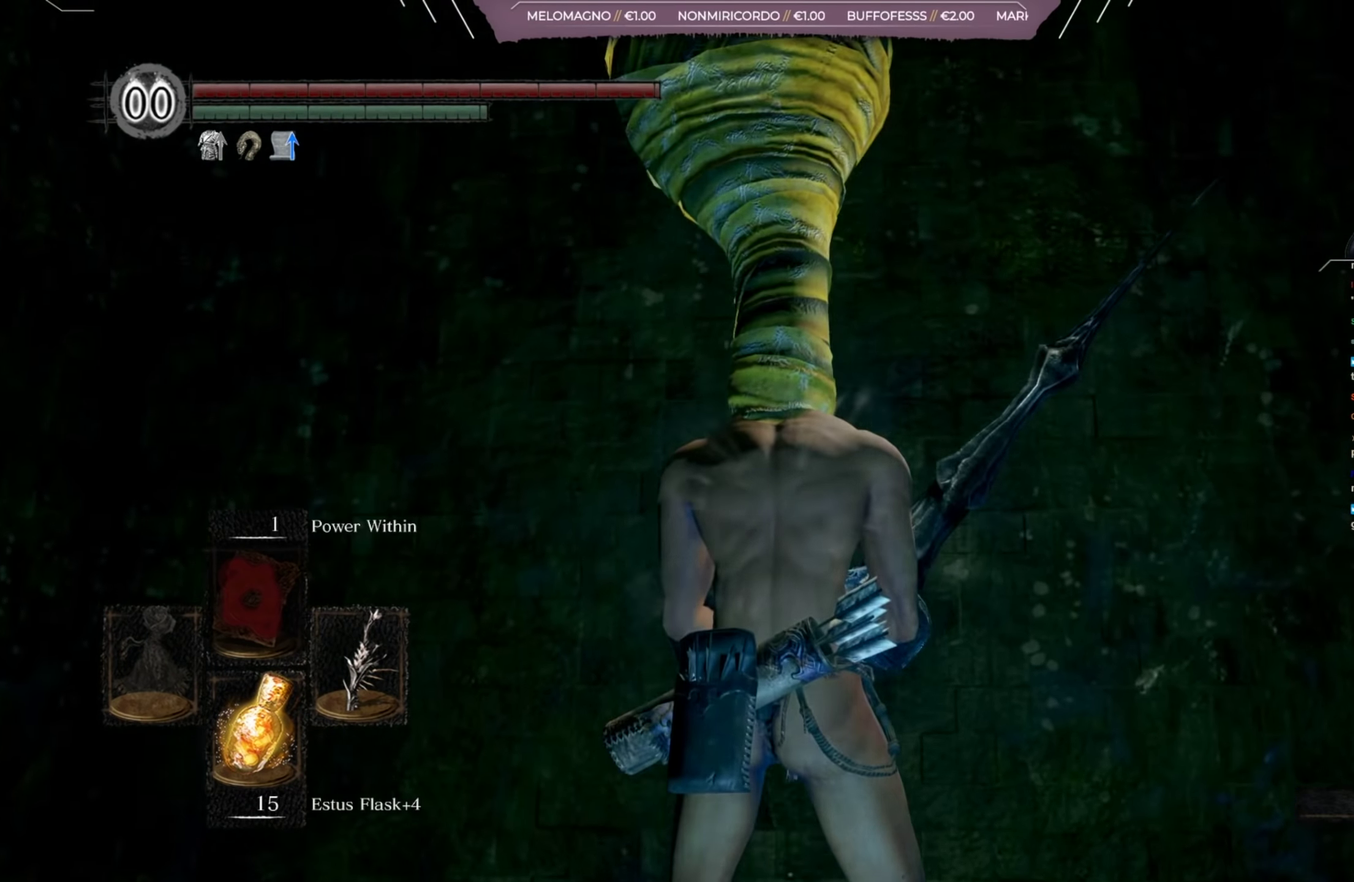
{"dt_ms": 417, "buttons": [], "left_stick": "center", "right_stick": "down-right", "button_events": []}
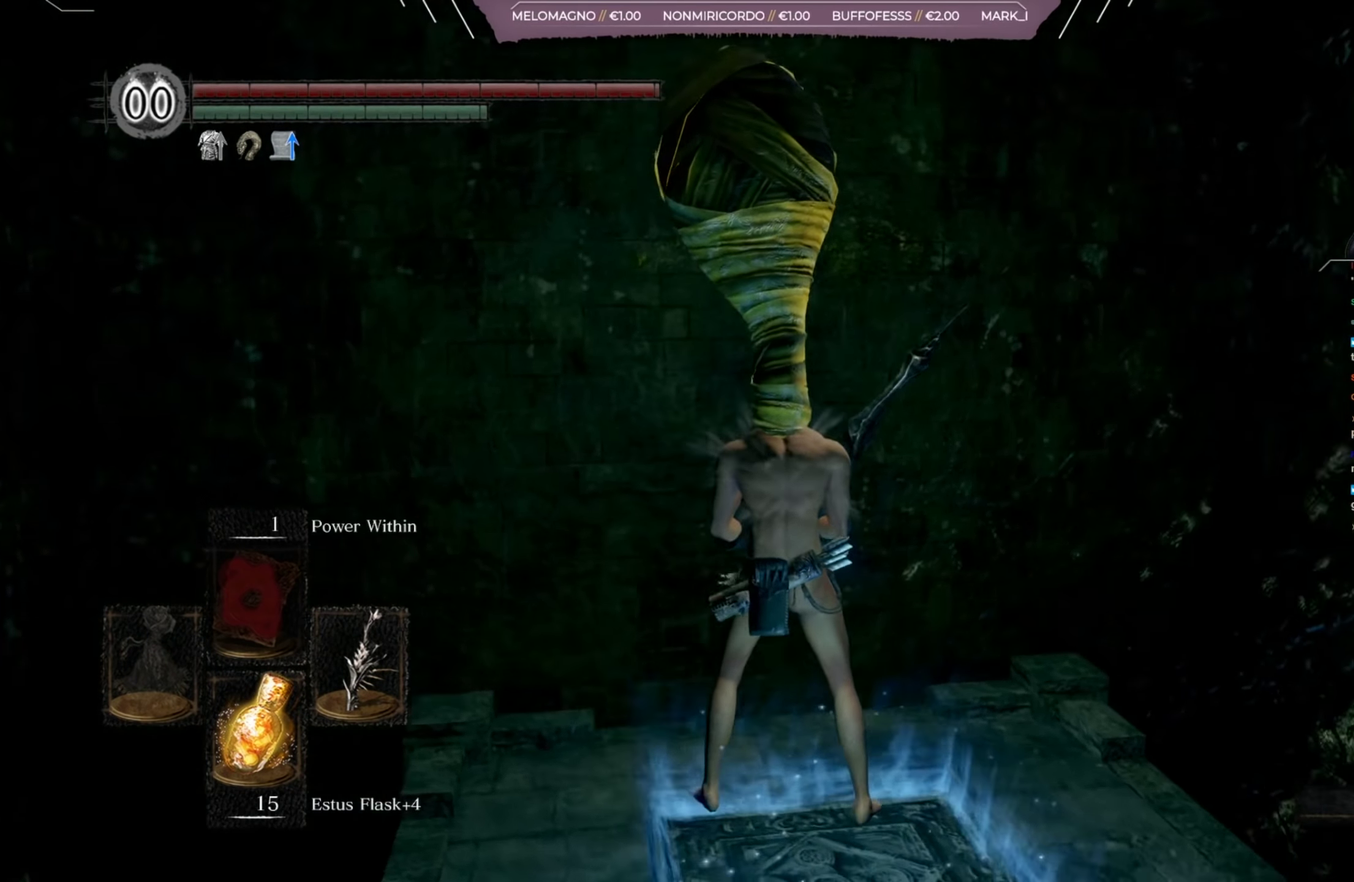
{"dt_ms": 584, "buttons": [], "left_stick": "up-right", "right_stick": "right", "button_events": []}
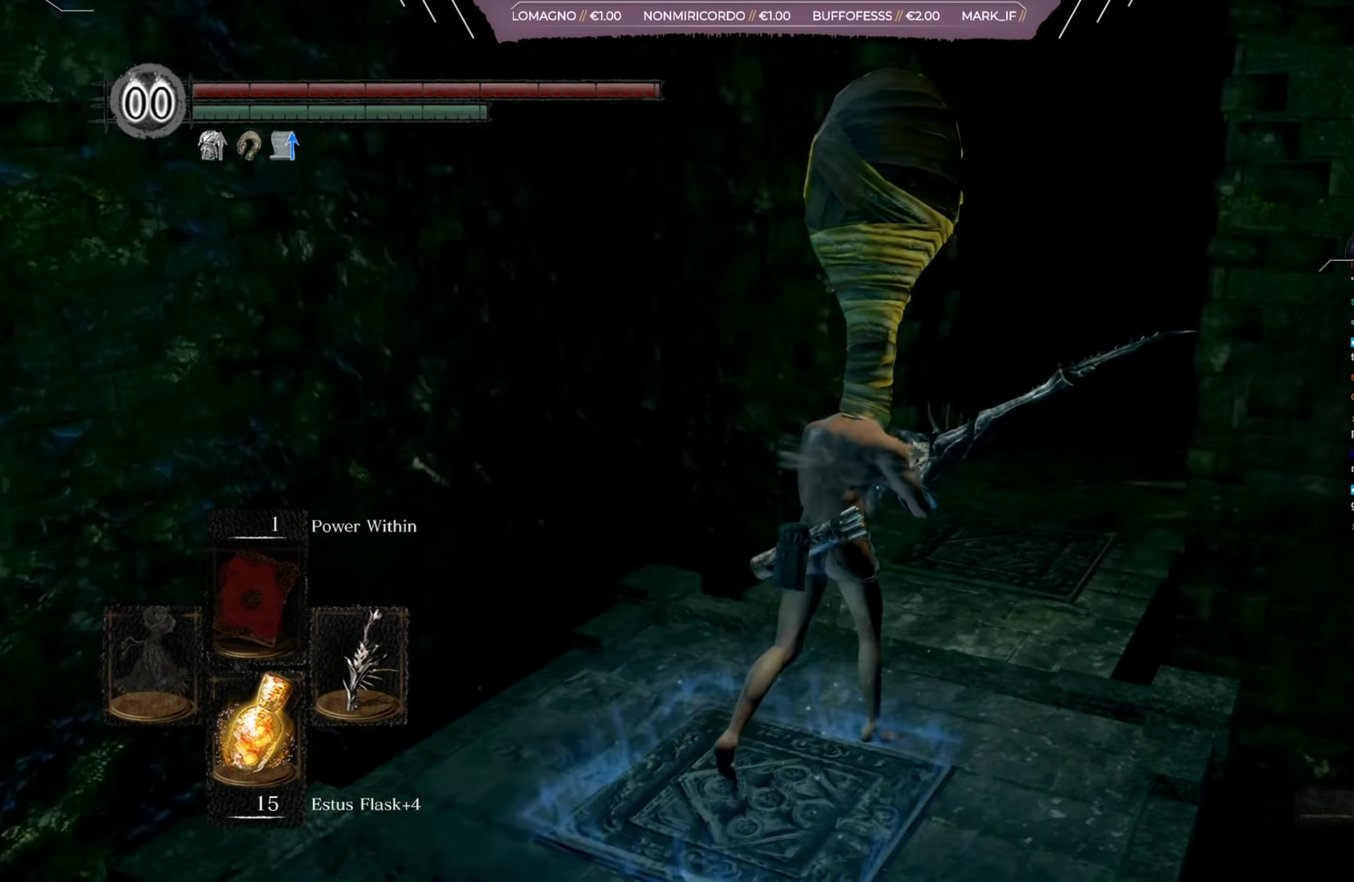
{"dt_ms": 501, "buttons": ["B"], "left_stick": "up", "right_stick": "center", "button_events": [[100, "B", "down"]]}
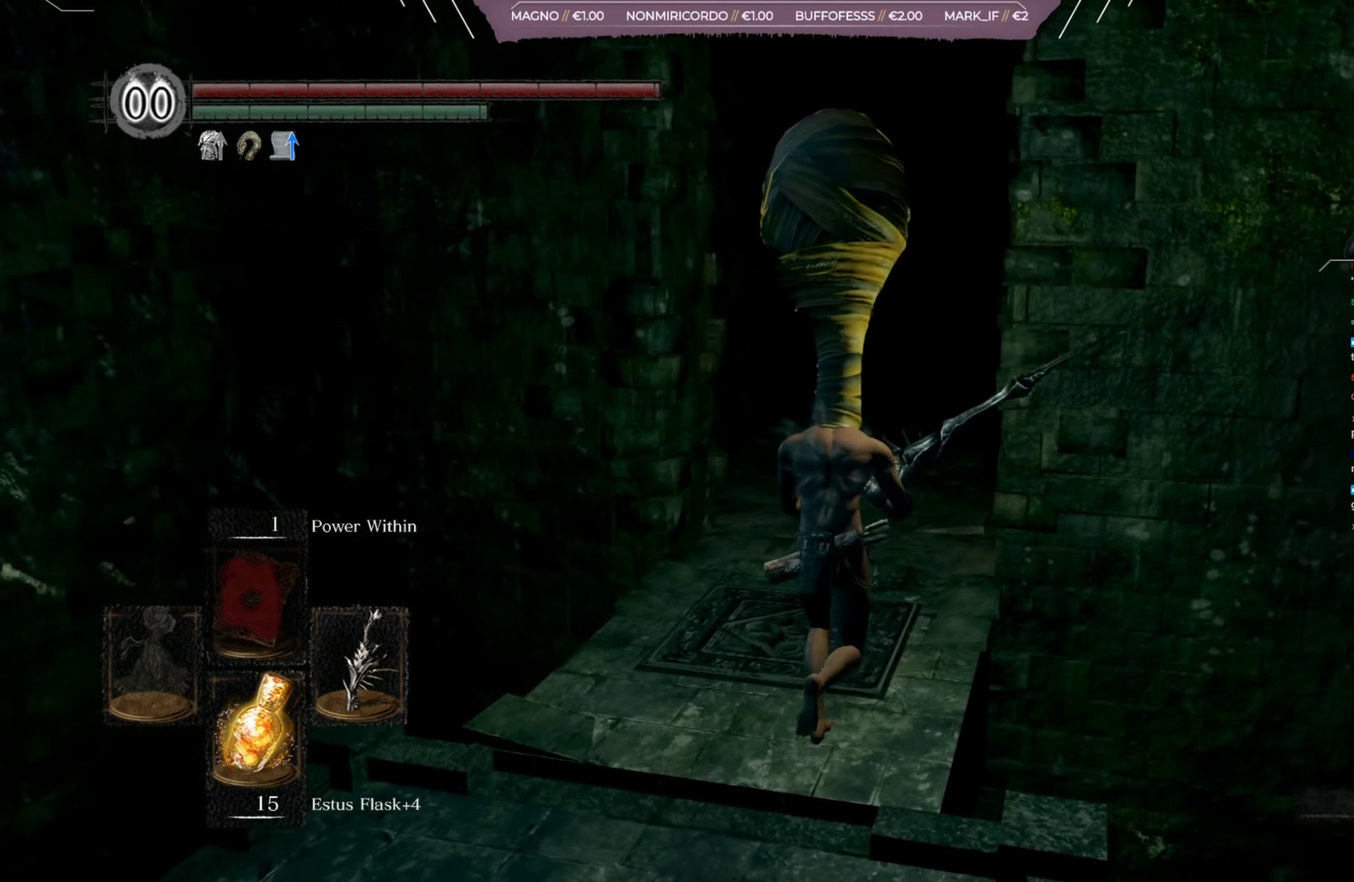
{"dt_ms": 500, "buttons": ["B"], "left_stick": "up", "right_stick": "center", "button_events": []}
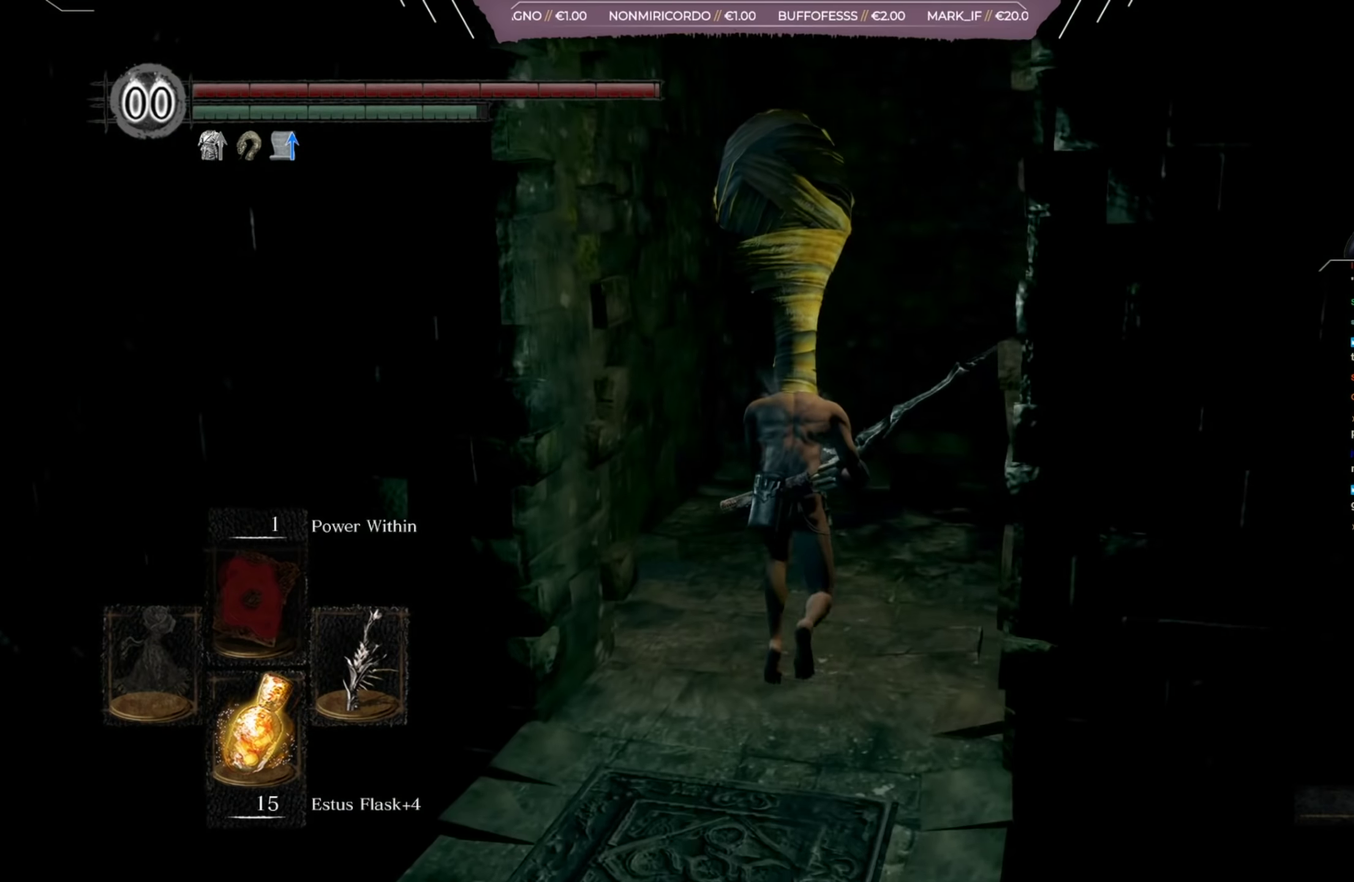
{"dt_ms": 401, "buttons": ["B"], "left_stick": "up", "right_stick": "right"}
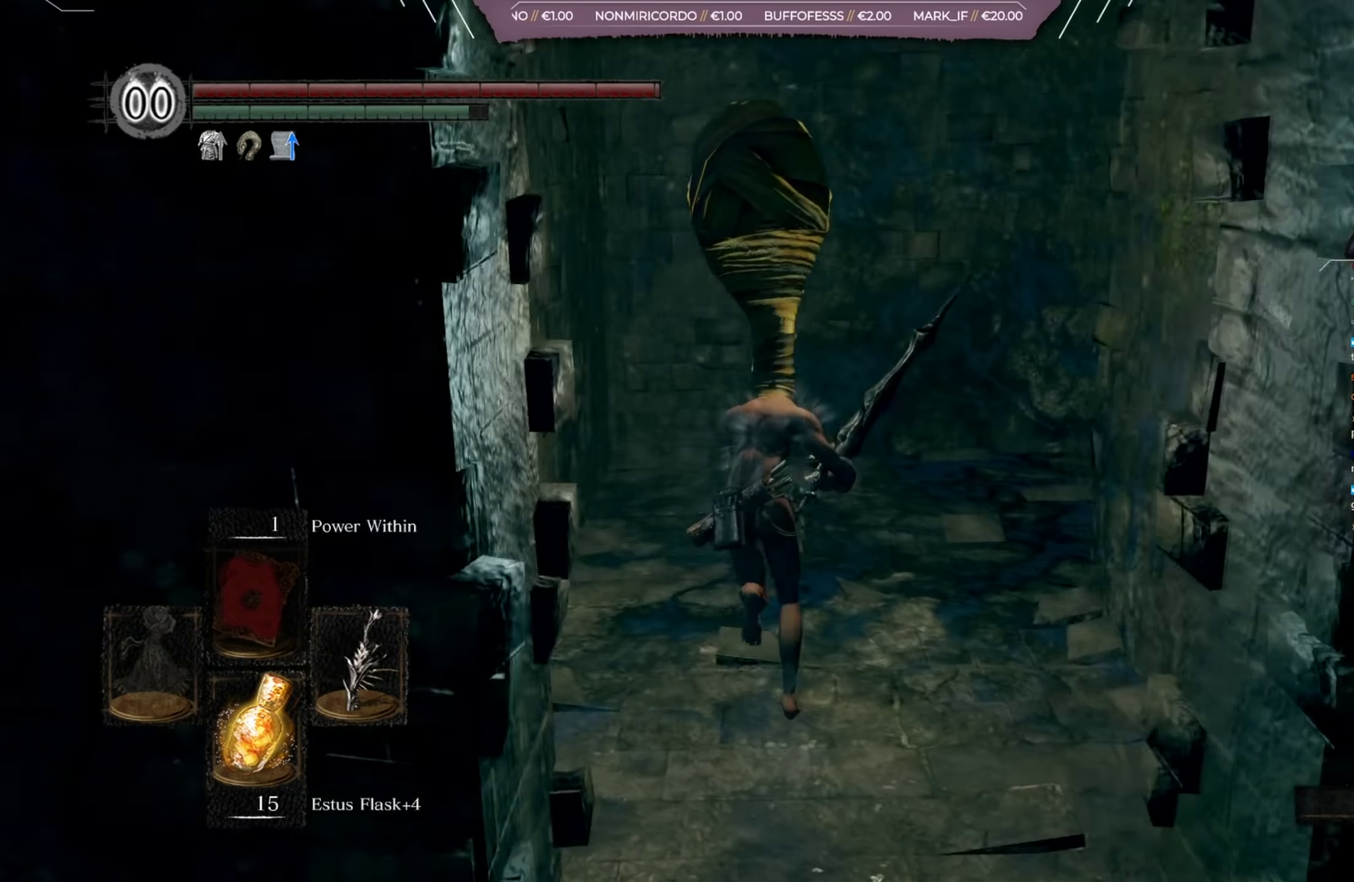
{"dt_ms": 500, "buttons": ["B"], "left_stick": "up", "right_stick": "right"}
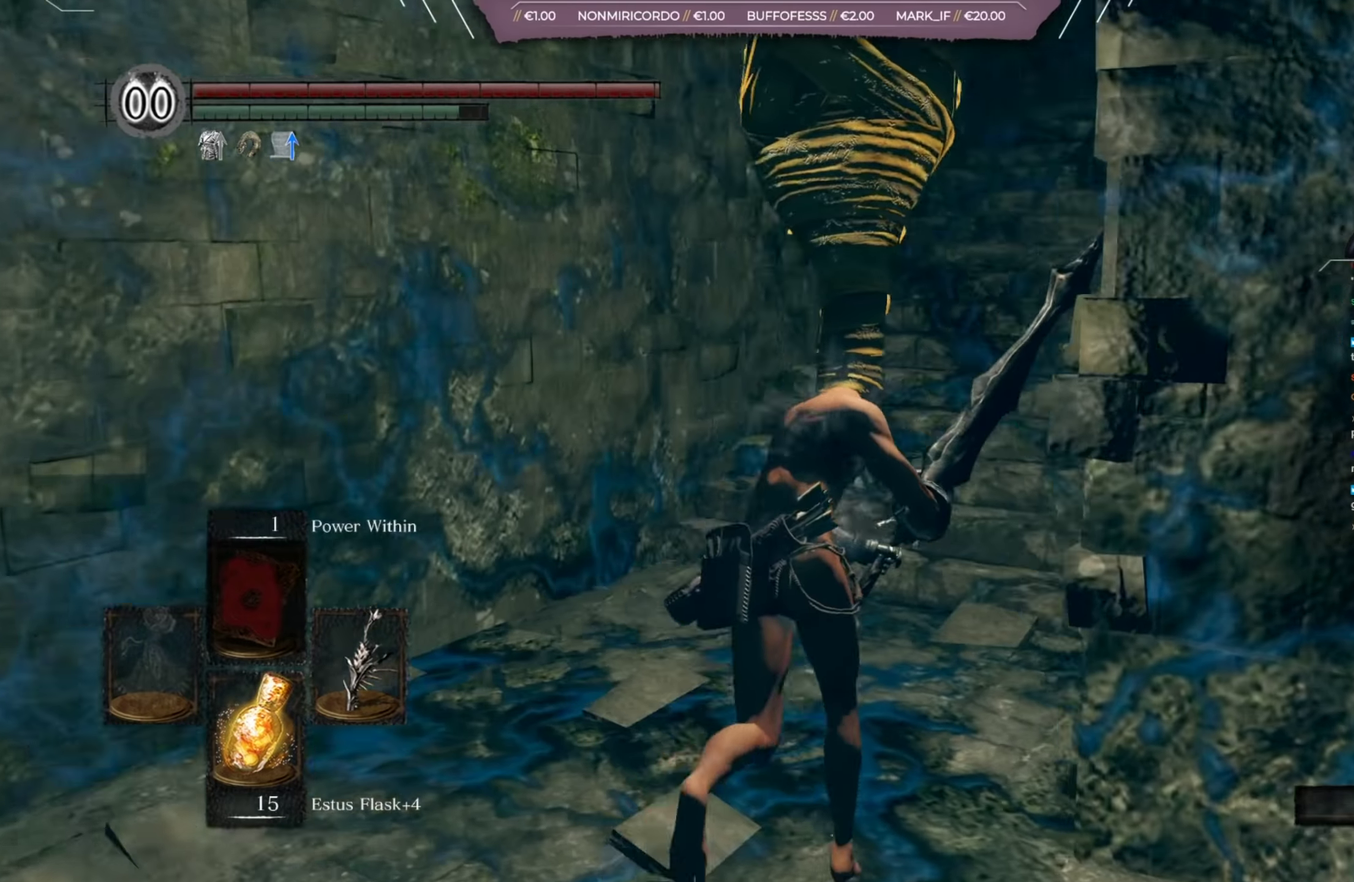
{"dt_ms": 401, "buttons": ["B"], "left_stick": "up", "right_stick": "center", "button_events": []}
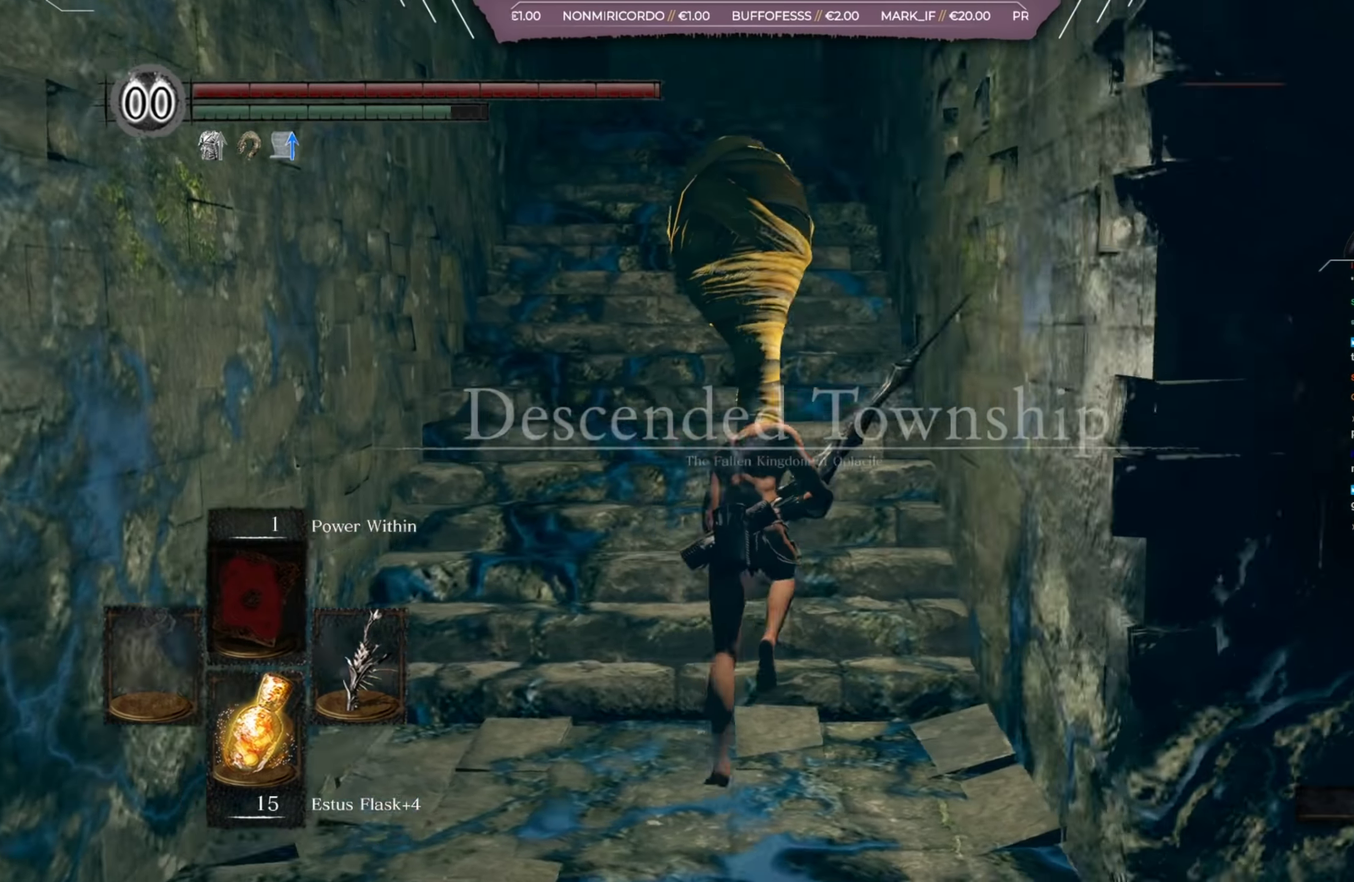
{"dt_ms": 500, "buttons": ["B"], "left_stick": "up", "right_stick": "center", "button_events": []}
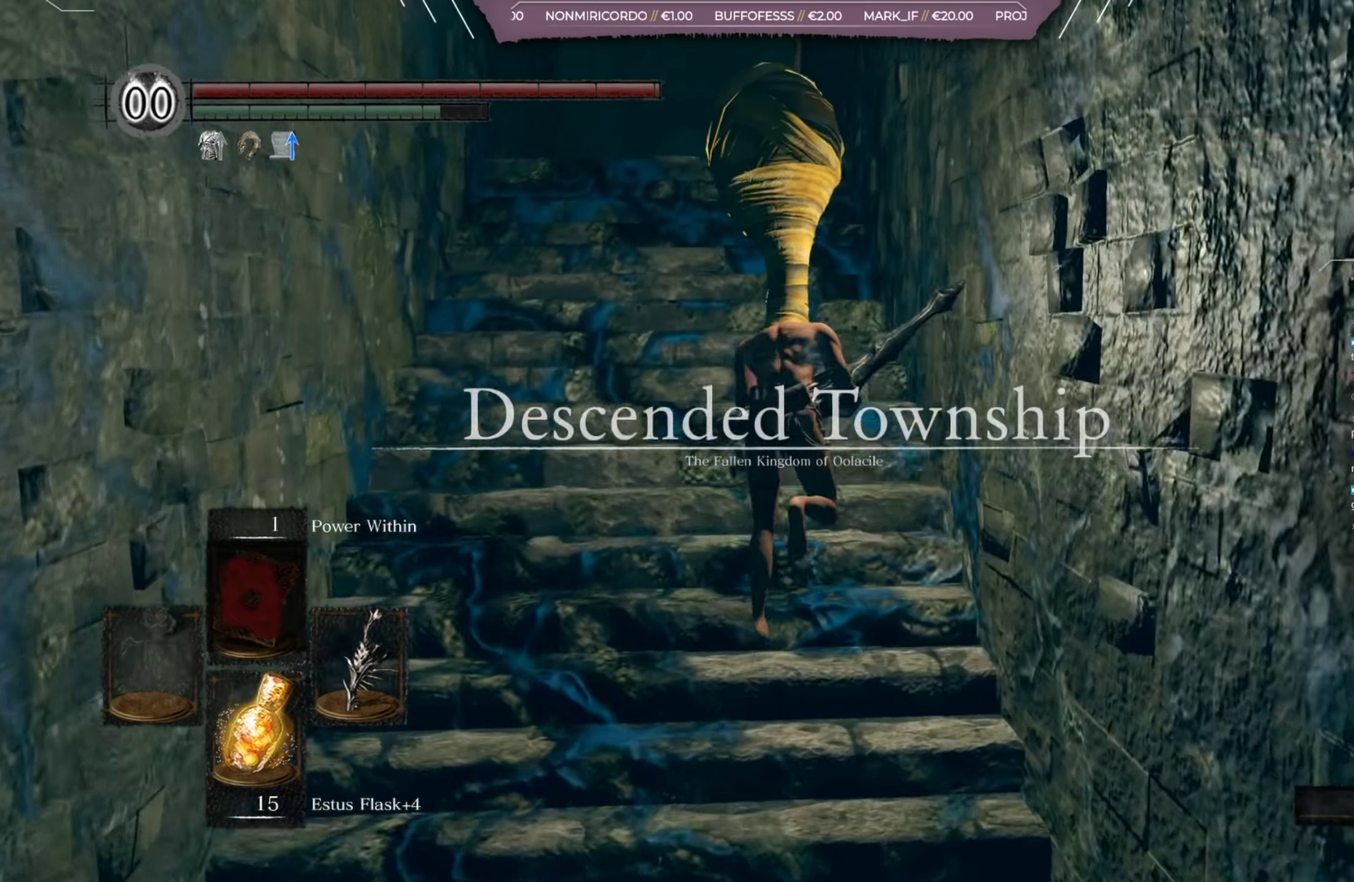
{"dt_ms": 401, "buttons": ["B"], "left_stick": "up", "right_stick": "center", "button_events": []}
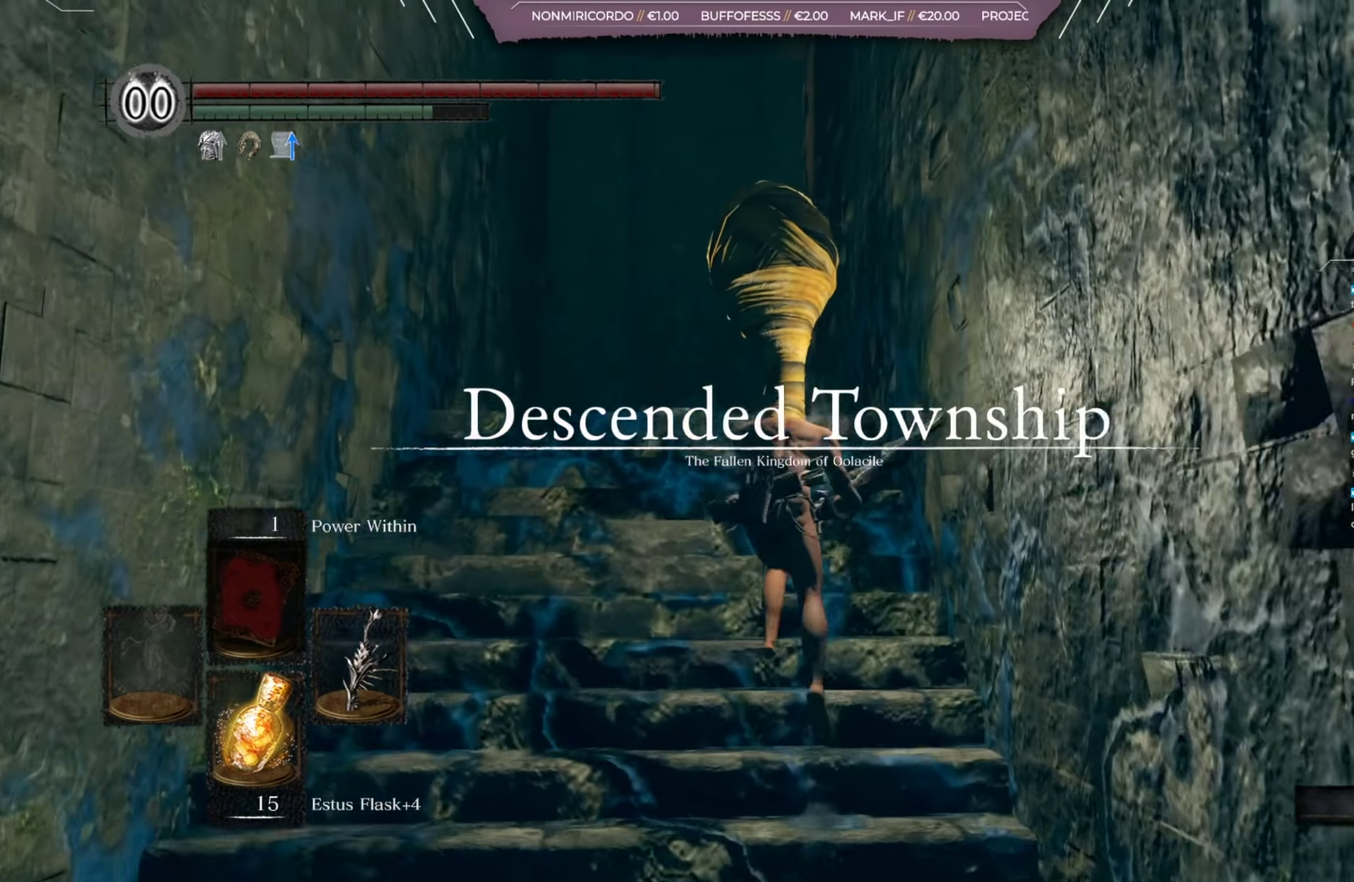
{"dt_ms": 400, "buttons": ["B"], "left_stick": "up", "right_stick": "center", "button_events": []}
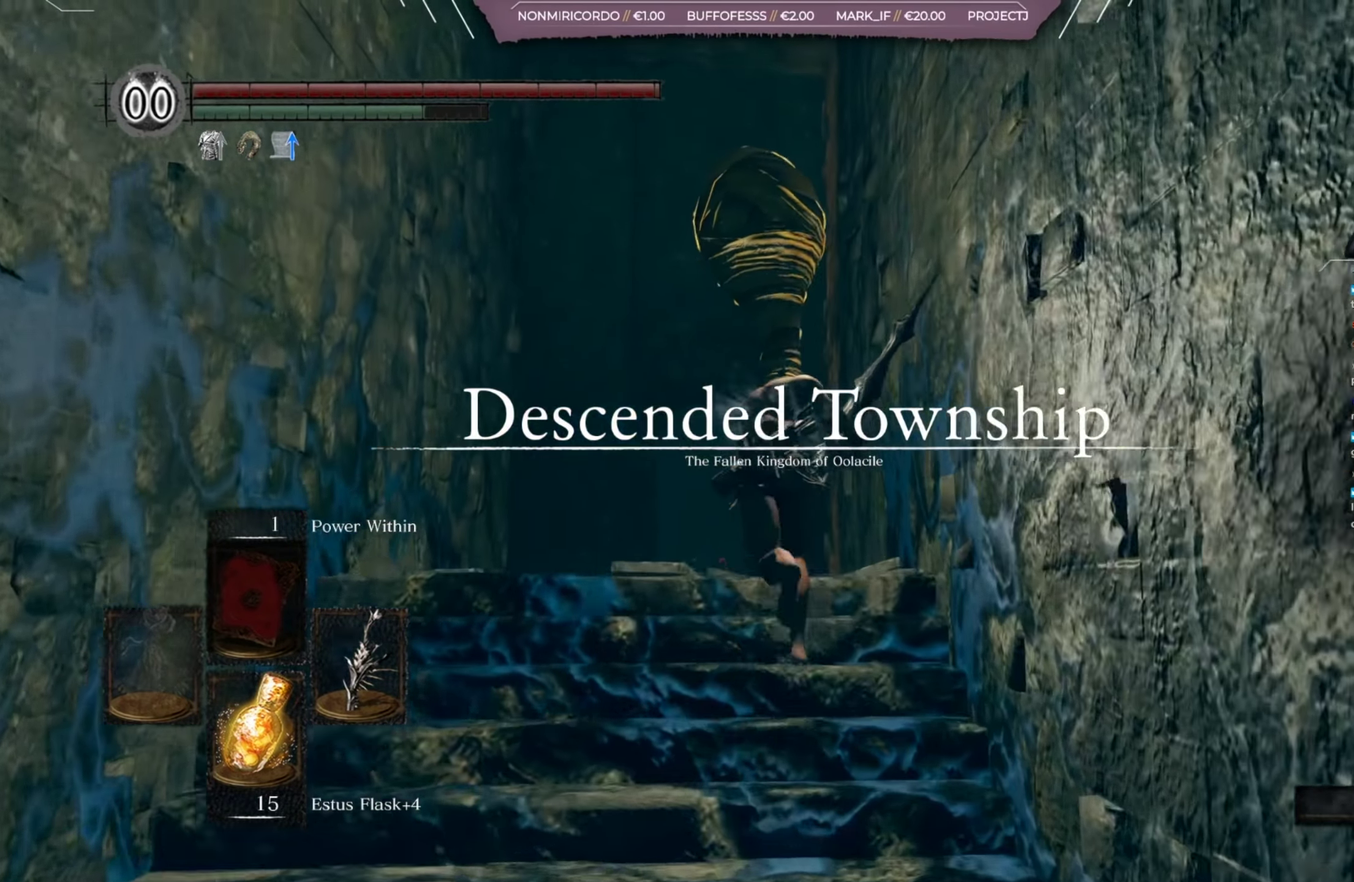
{"dt_ms": 400, "buttons": ["B"], "left_stick": "up", "right_stick": "center", "button_events": []}
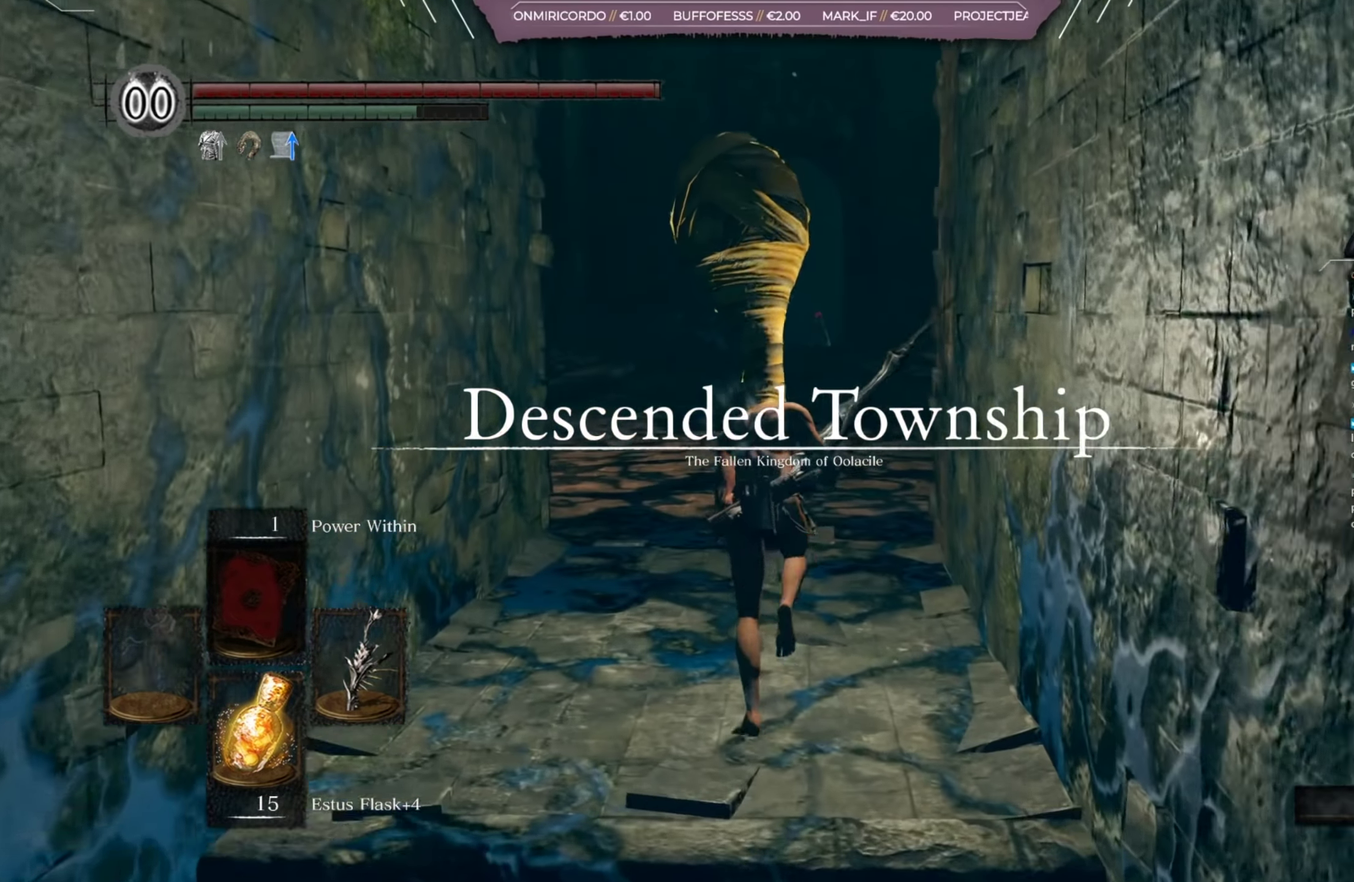
{"dt_ms": 401, "buttons": ["B"], "left_stick": "up", "right_stick": "center", "button_events": []}
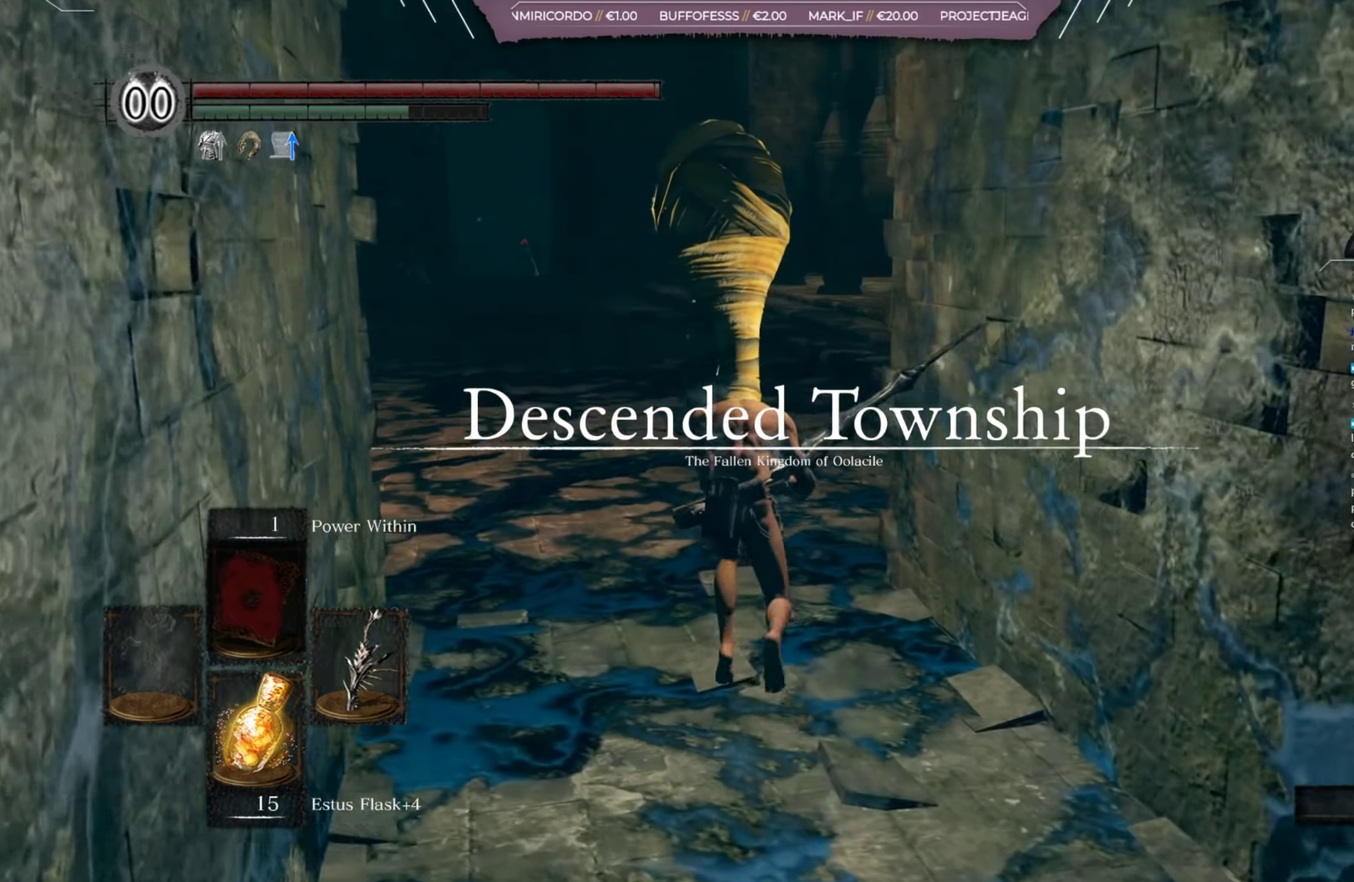
{"dt_ms": 400, "buttons": ["B"], "left_stick": "up", "right_stick": "center", "button_events": []}
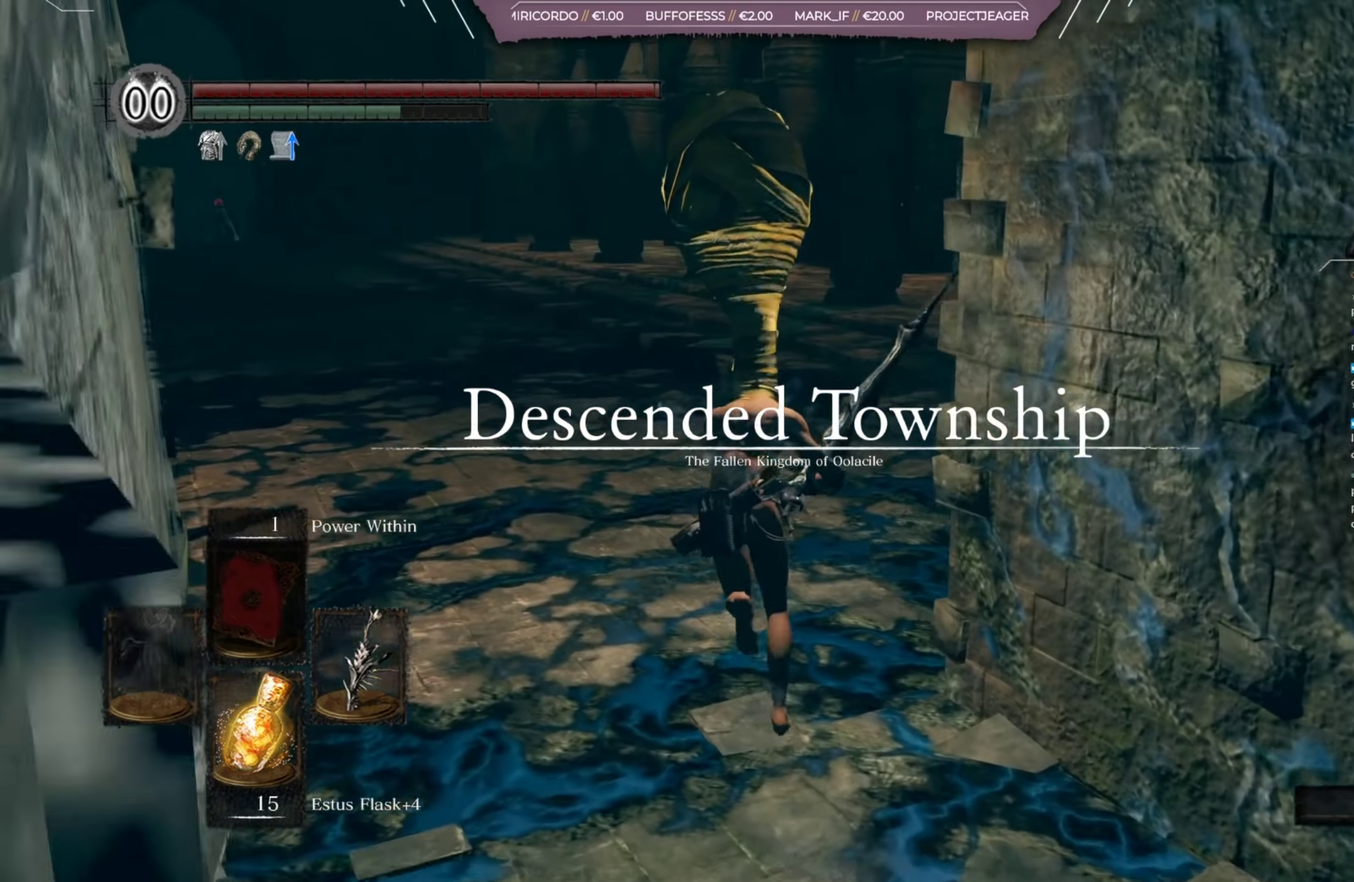
{"dt_ms": 401, "buttons": ["B"], "left_stick": "up", "right_stick": "center", "button_events": []}
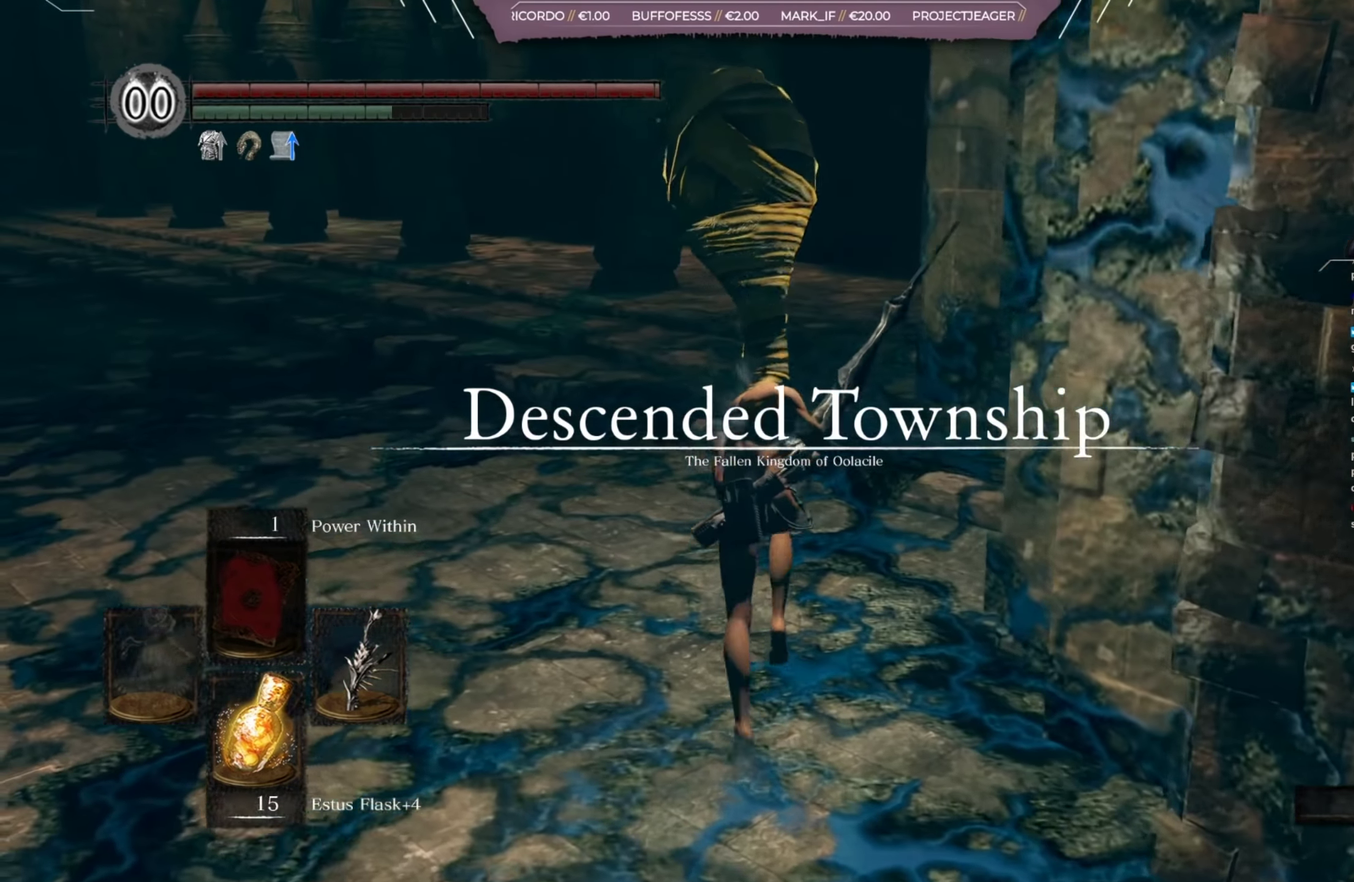
{"dt_ms": 400, "buttons": ["B"], "left_stick": "up", "right_stick": "center", "button_events": []}
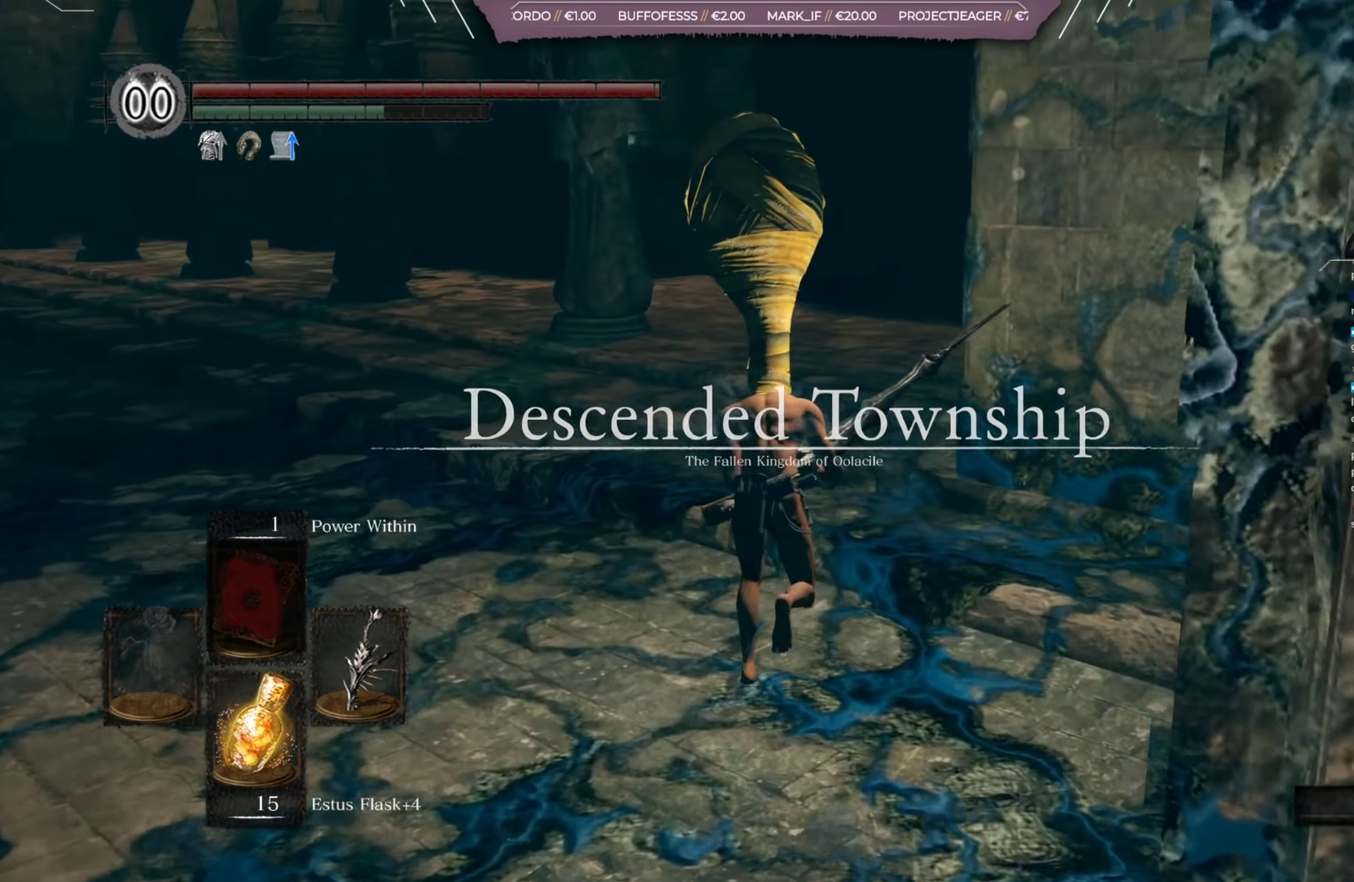
{"dt_ms": 400, "buttons": ["B"], "left_stick": "up", "right_stick": "center", "button_events": []}
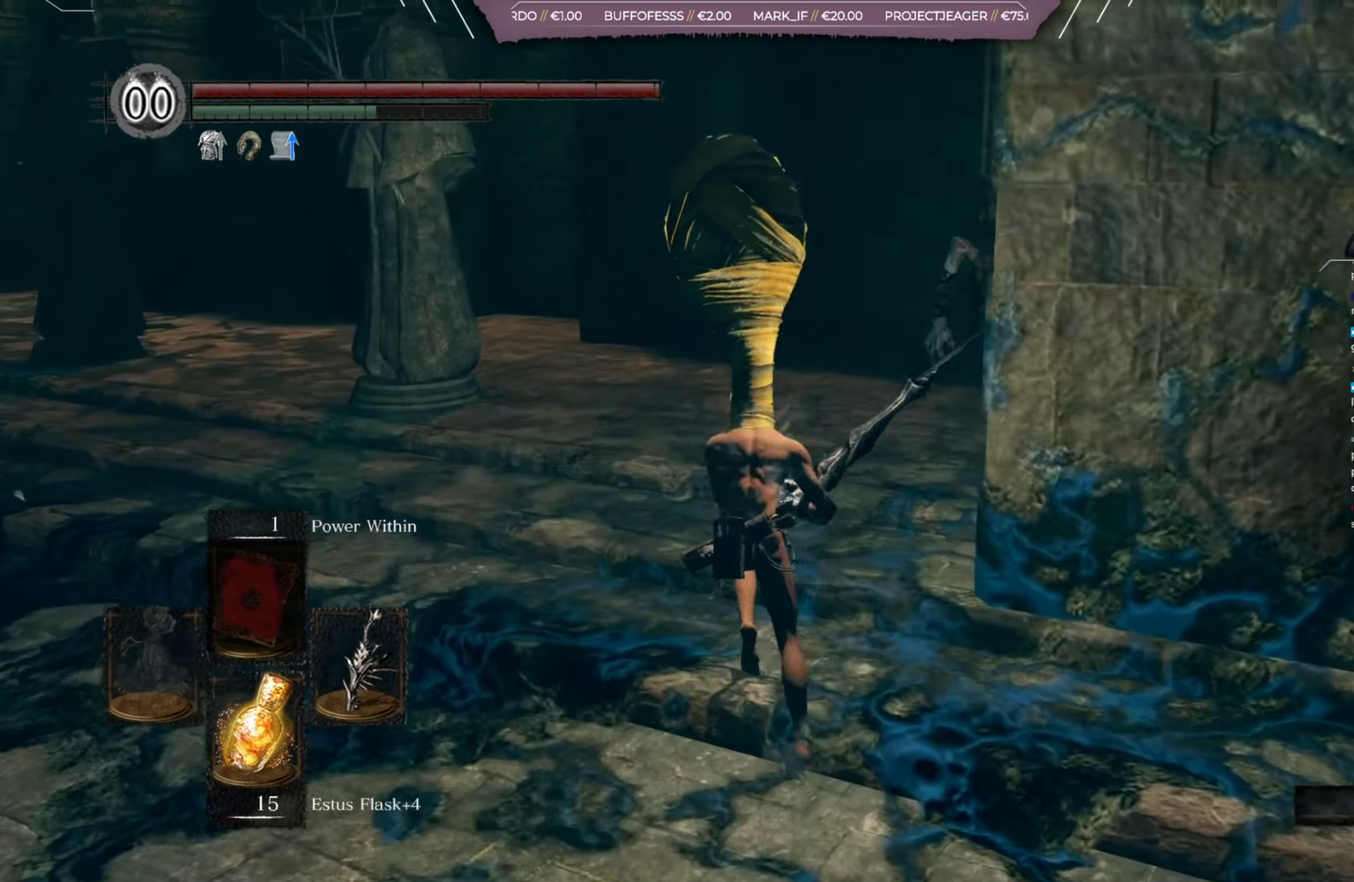
{"dt_ms": 400, "buttons": ["B"], "left_stick": "up", "right_stick": "center", "button_events": [[233, "R1", "down"], [367, "R1", "up"]]}
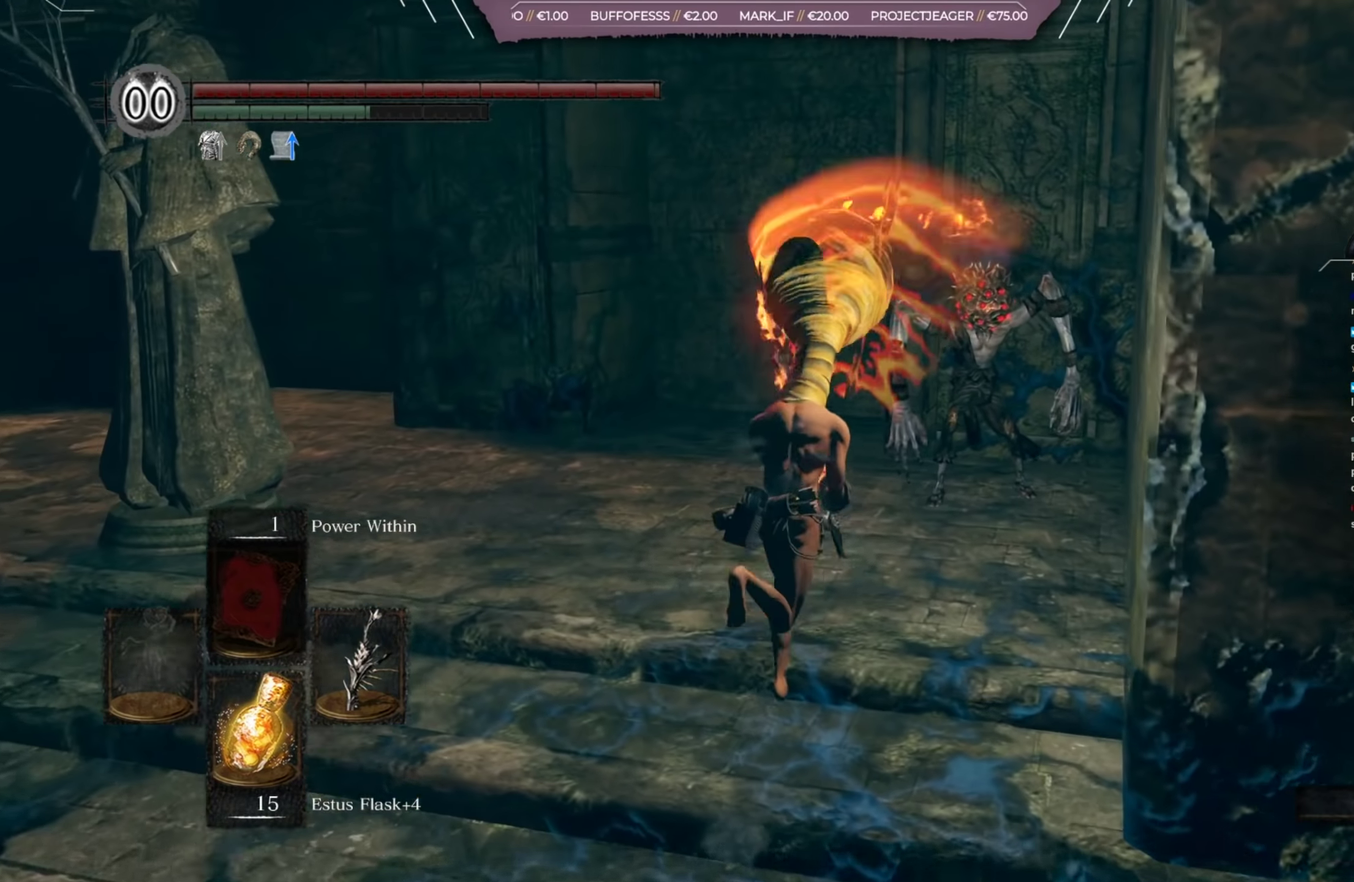
{"dt_ms": 701, "buttons": [], "left_stick": "up", "right_stick": "center", "button_events": [[267, "B", "up"]]}
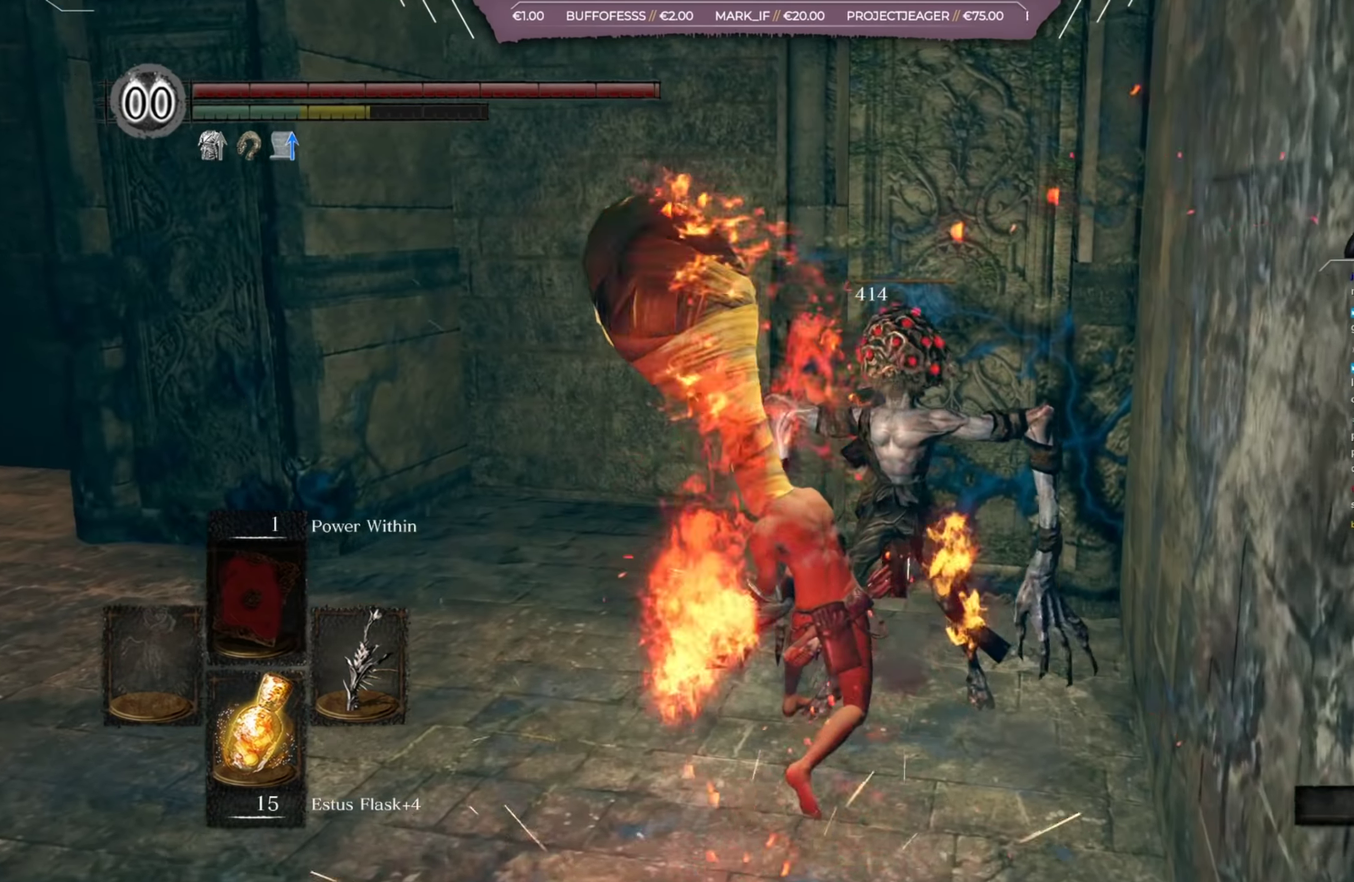
{"dt_ms": 400, "buttons": ["B"], "left_stick": "up-left", "right_stick": "left", "button_events": [[133, "B", "down"]]}
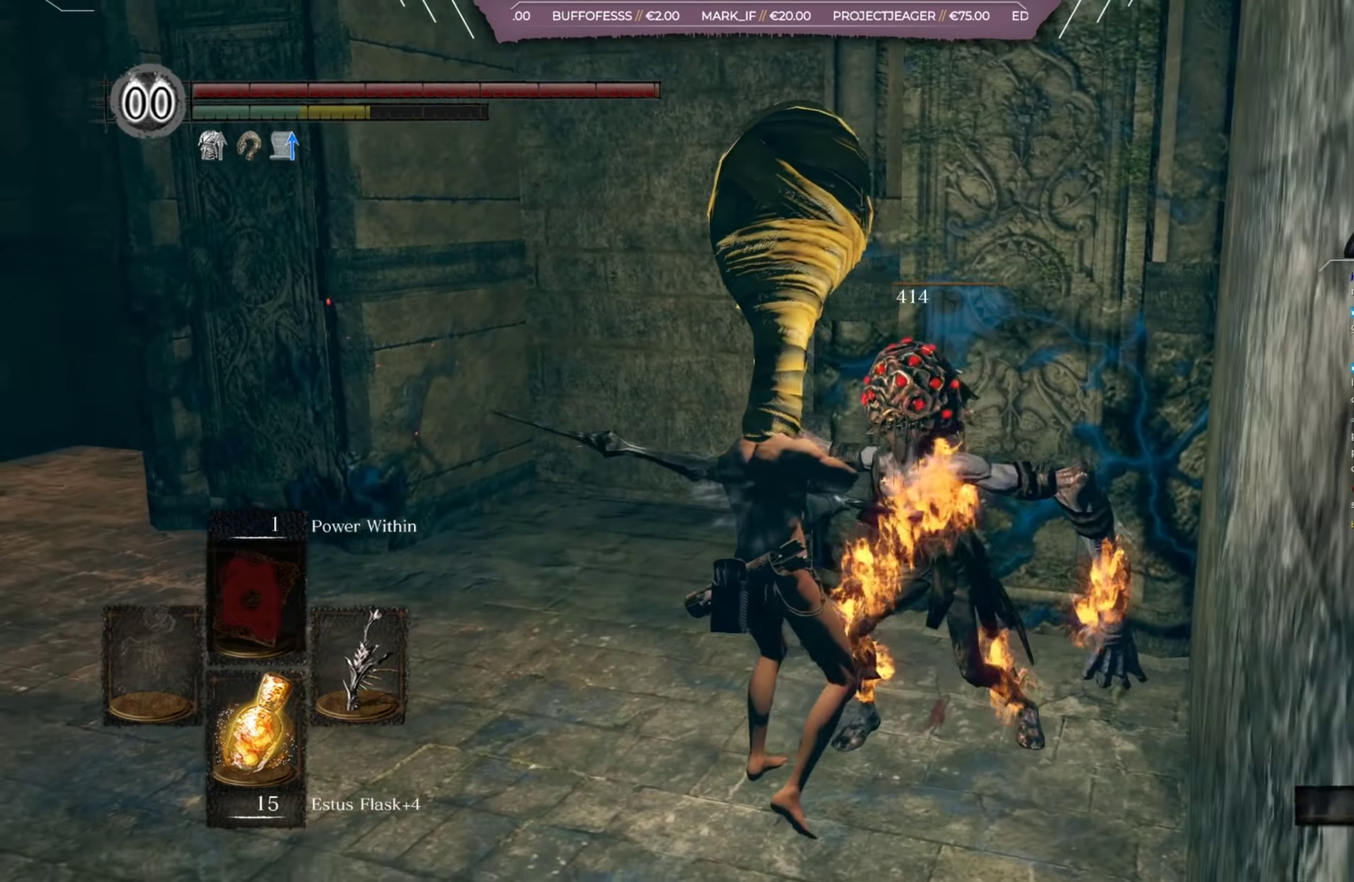
{"dt_ms": 401, "buttons": ["B"], "left_stick": "up", "right_stick": "center", "button_events": []}
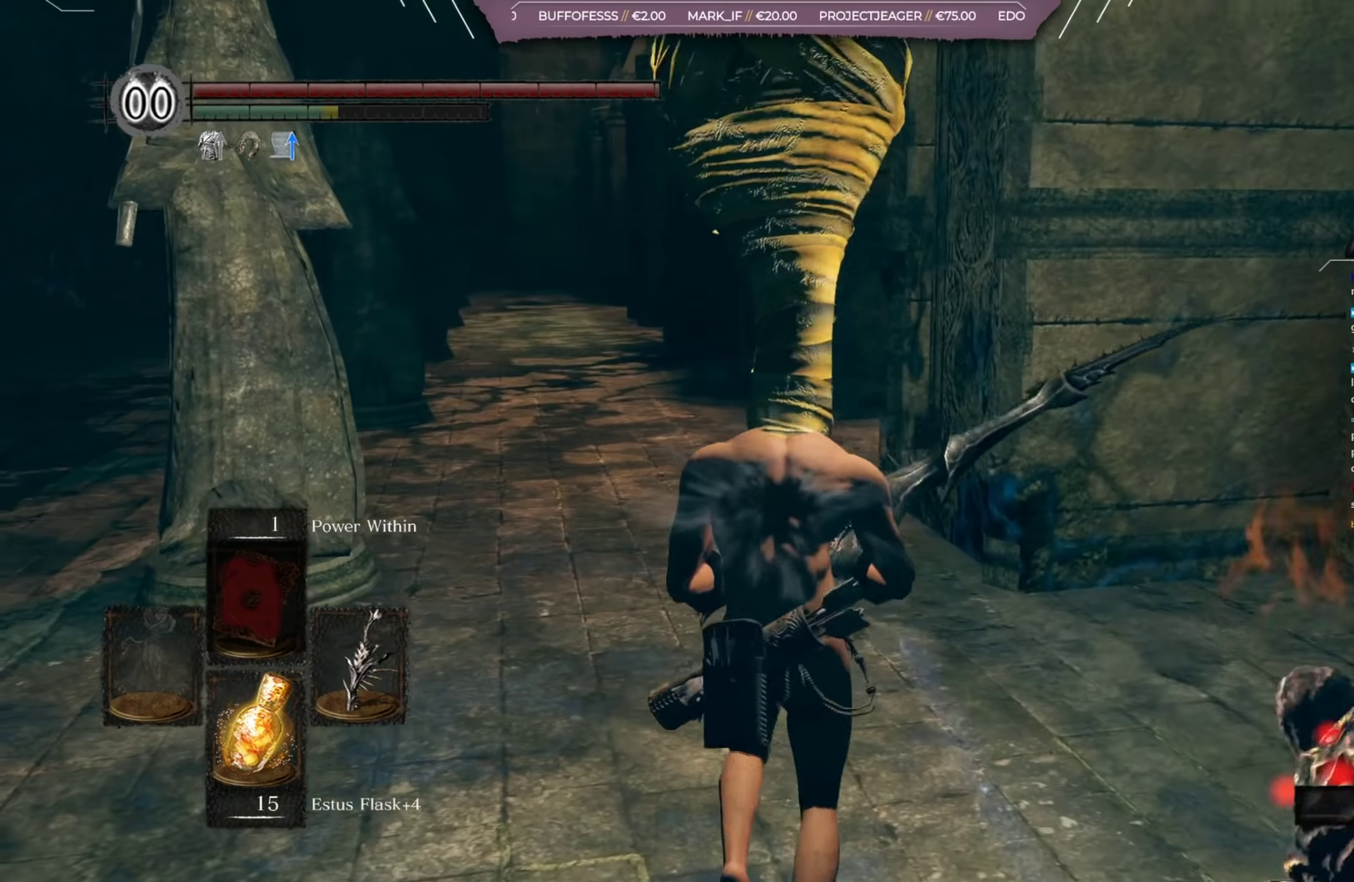
{"dt_ms": 500, "buttons": ["B"], "left_stick": "up", "right_stick": "left", "button_events": []}